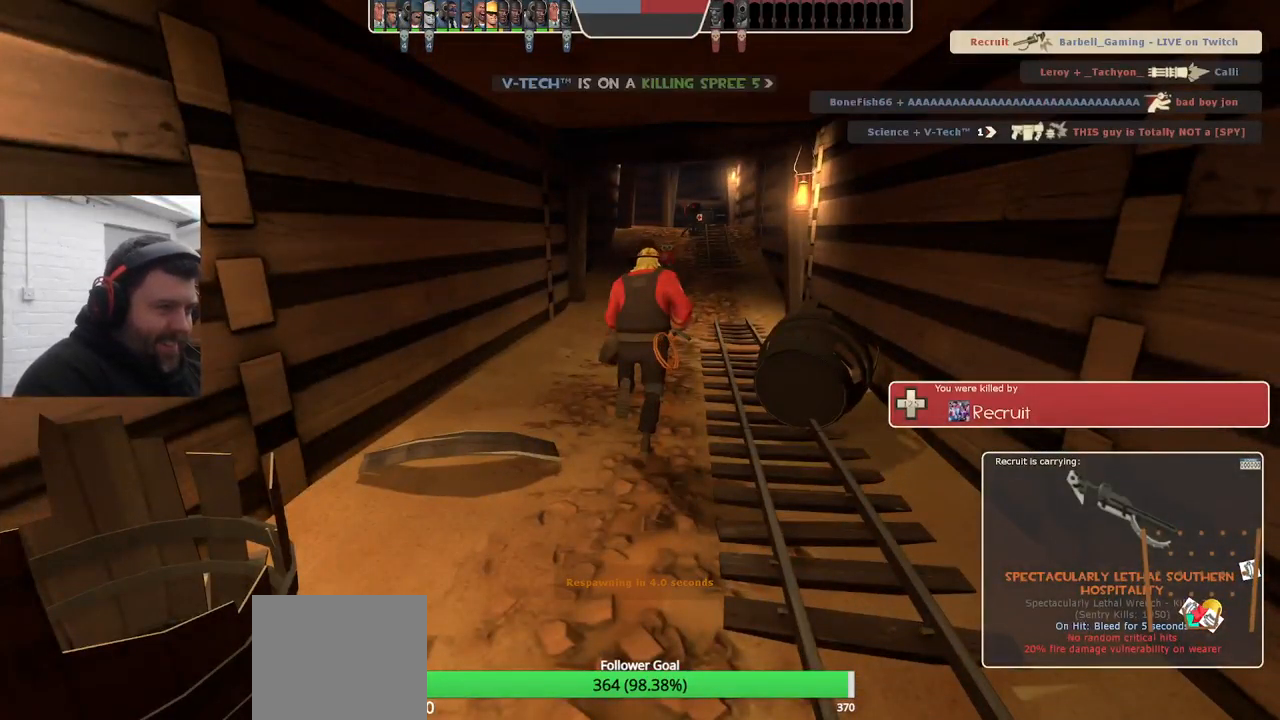
Gameplay with a controller (PlayStation layout); each line is a JSON object with the inputs held at the frame after it. "events" lists button and stick changes between this image and that frame as [ms after this image, input, new state], when the widget could be followed in between. Not read: SELECT.
{"buttons": [], "left_stick": "center", "right_stick": "center", "events": []}
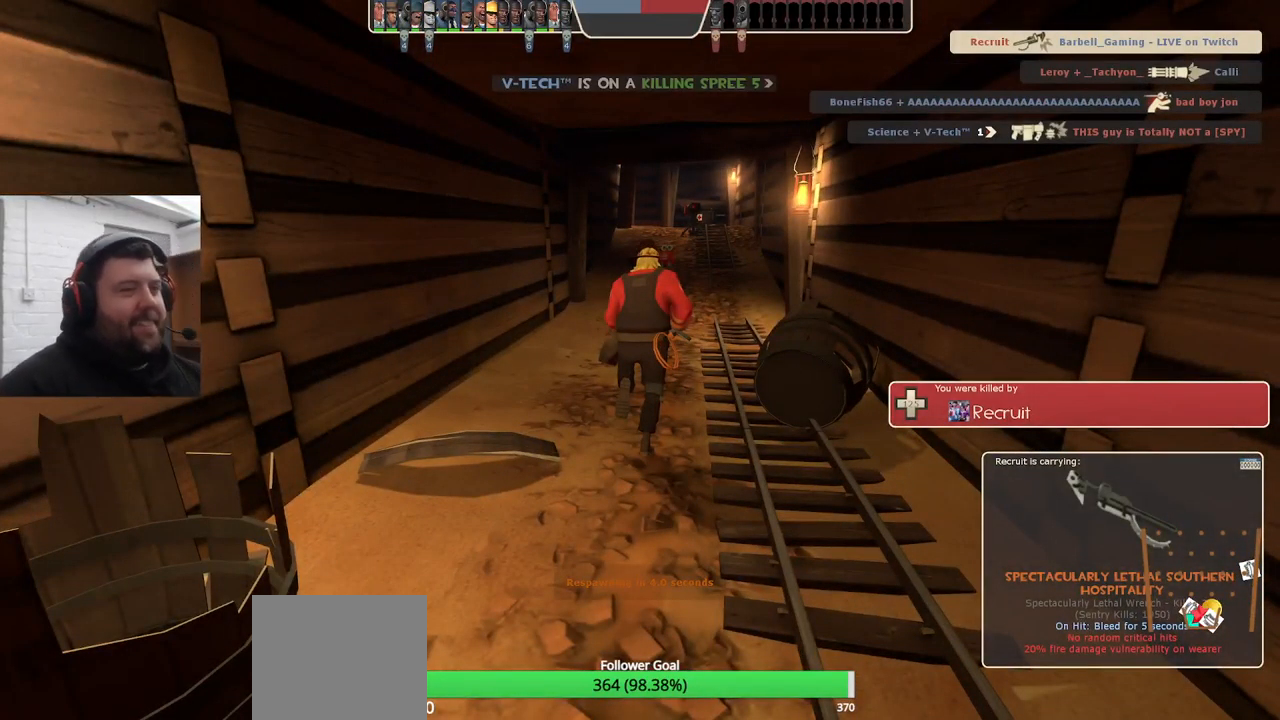
{"buttons": [], "left_stick": "center", "right_stick": "center", "events": []}
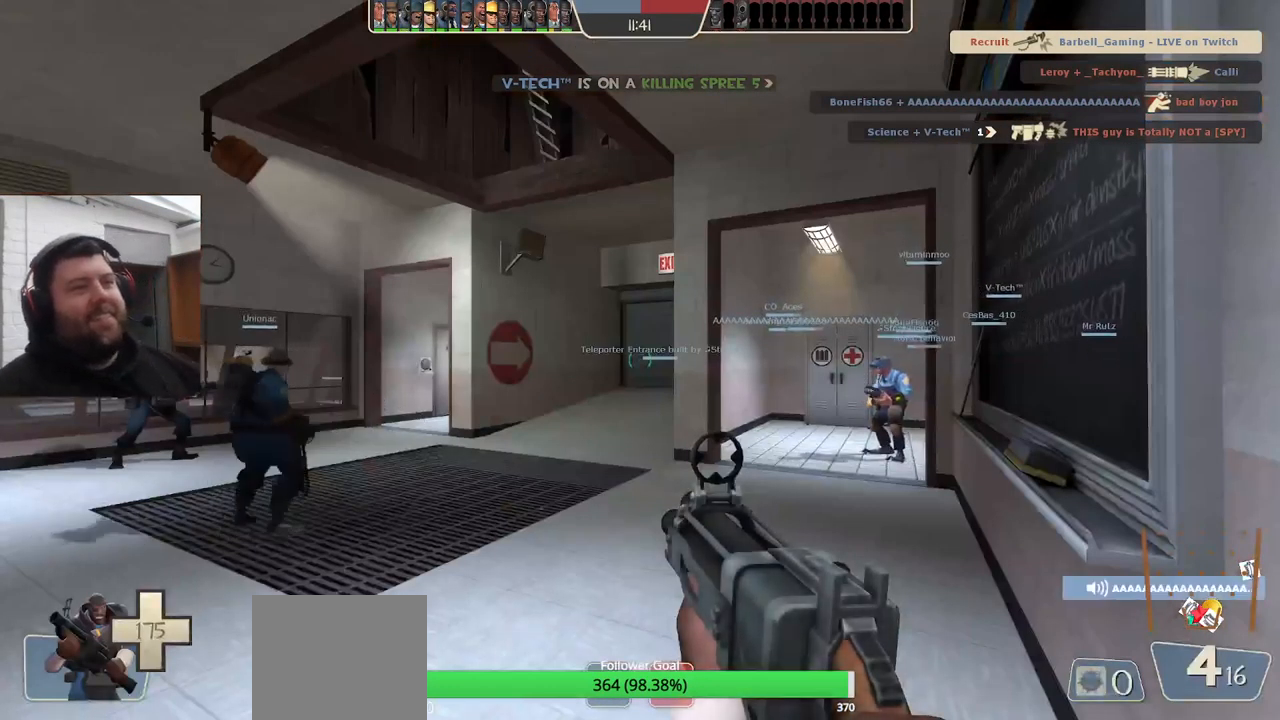
{"buttons": [], "left_stick": "up-left", "right_stick": "right", "events": [[217, "left_stick", "up"], [350, "right_stick", "right"], [467, "left_stick", "up-left"]]}
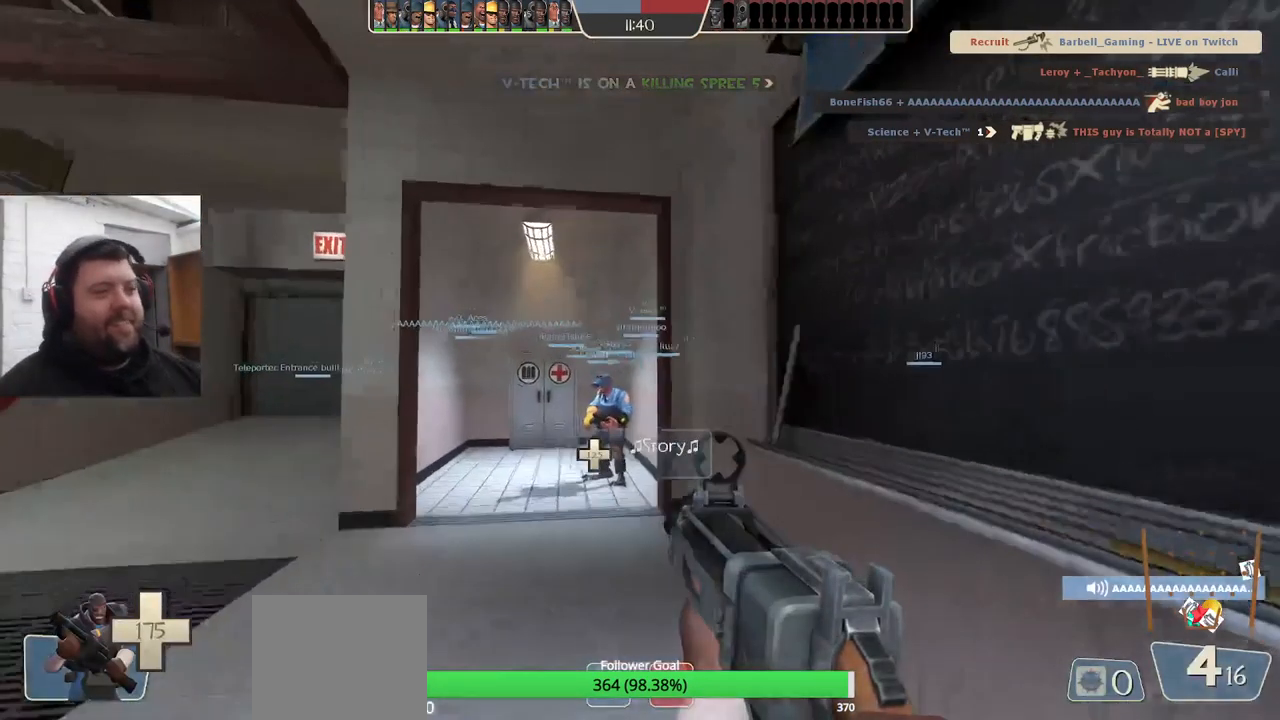
{"buttons": [], "left_stick": "up-left", "right_stick": "center", "events": [[17, "right_stick", "center"]]}
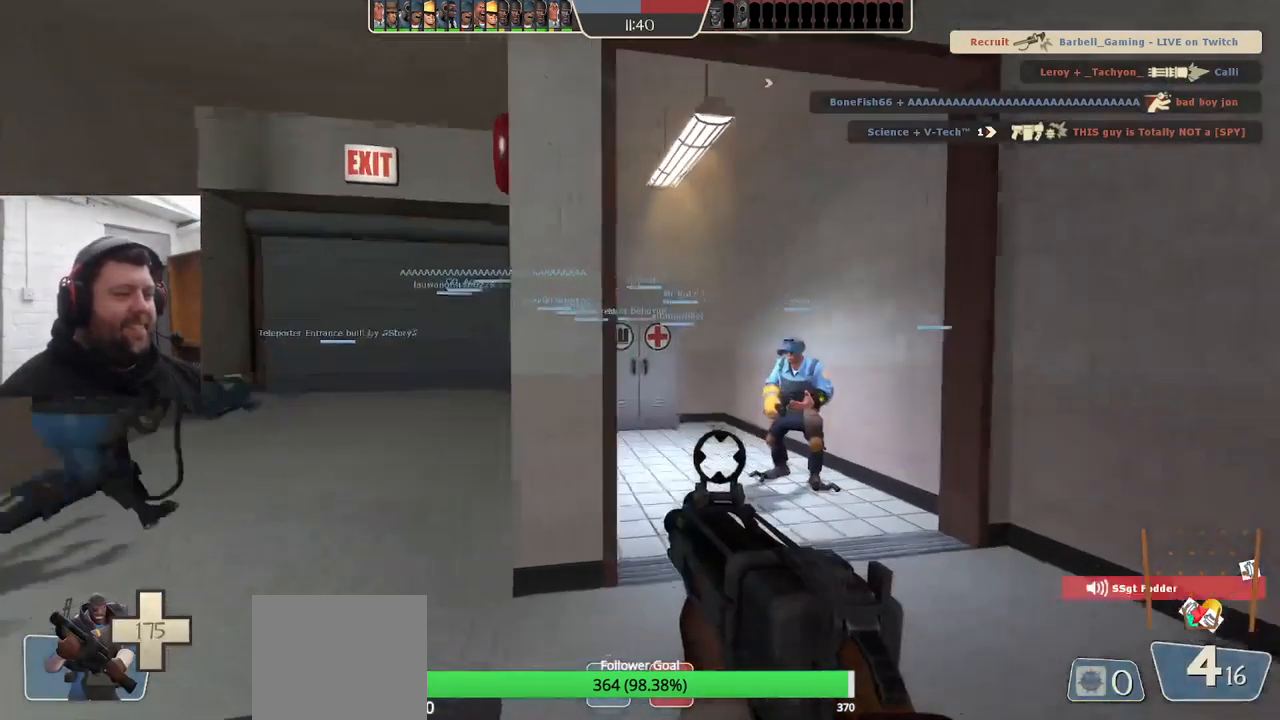
{"buttons": [], "left_stick": "up-left", "right_stick": "center", "events": []}
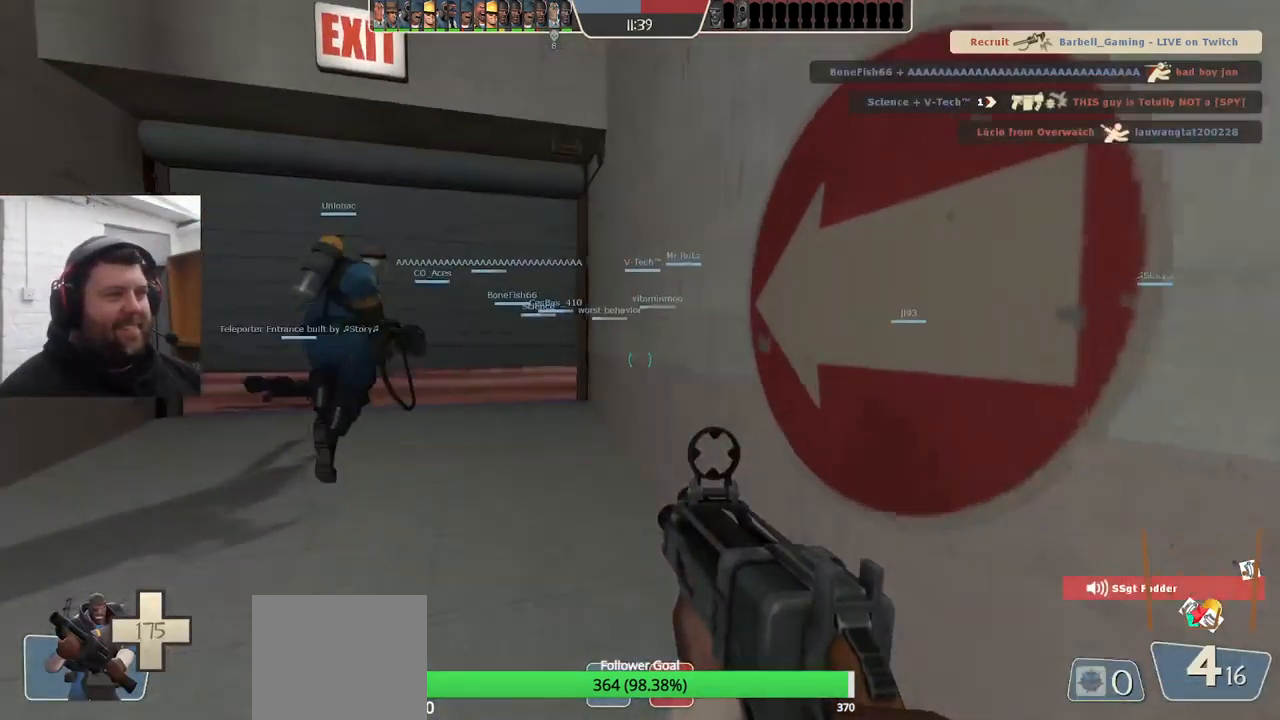
{"buttons": [], "left_stick": "up-left", "right_stick": "center", "events": []}
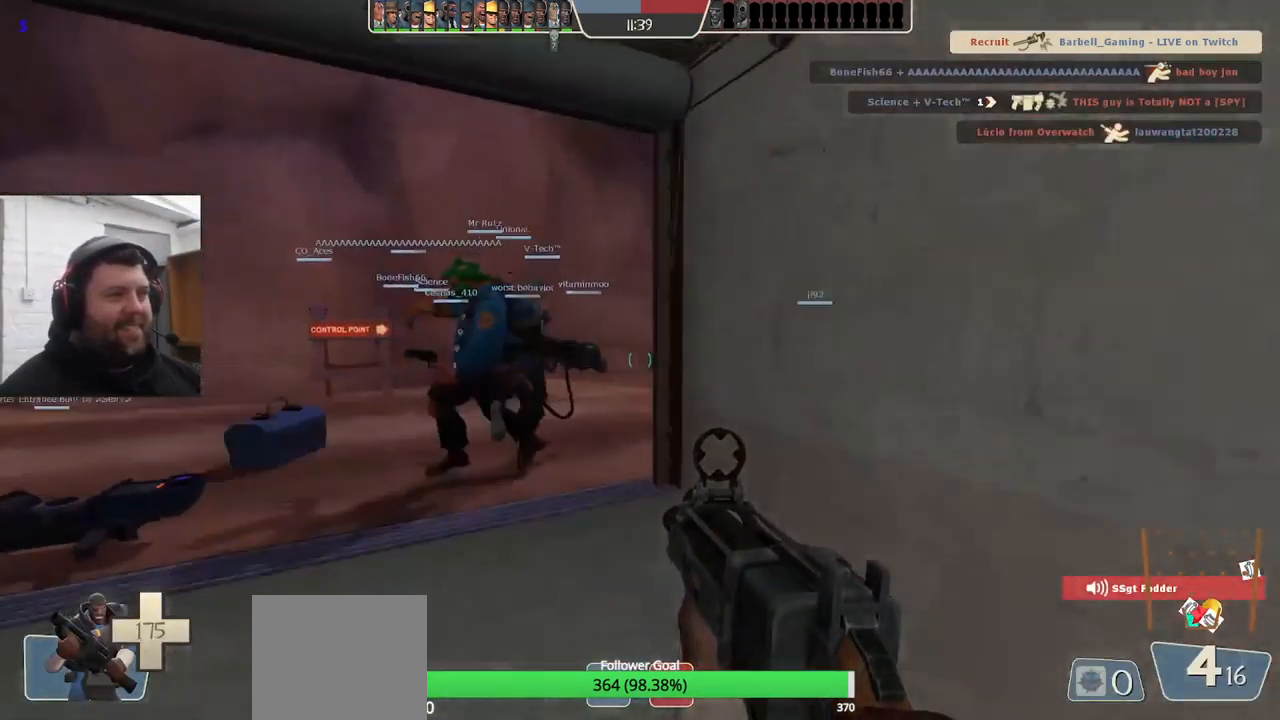
{"buttons": [], "left_stick": "up-left", "right_stick": "center", "events": []}
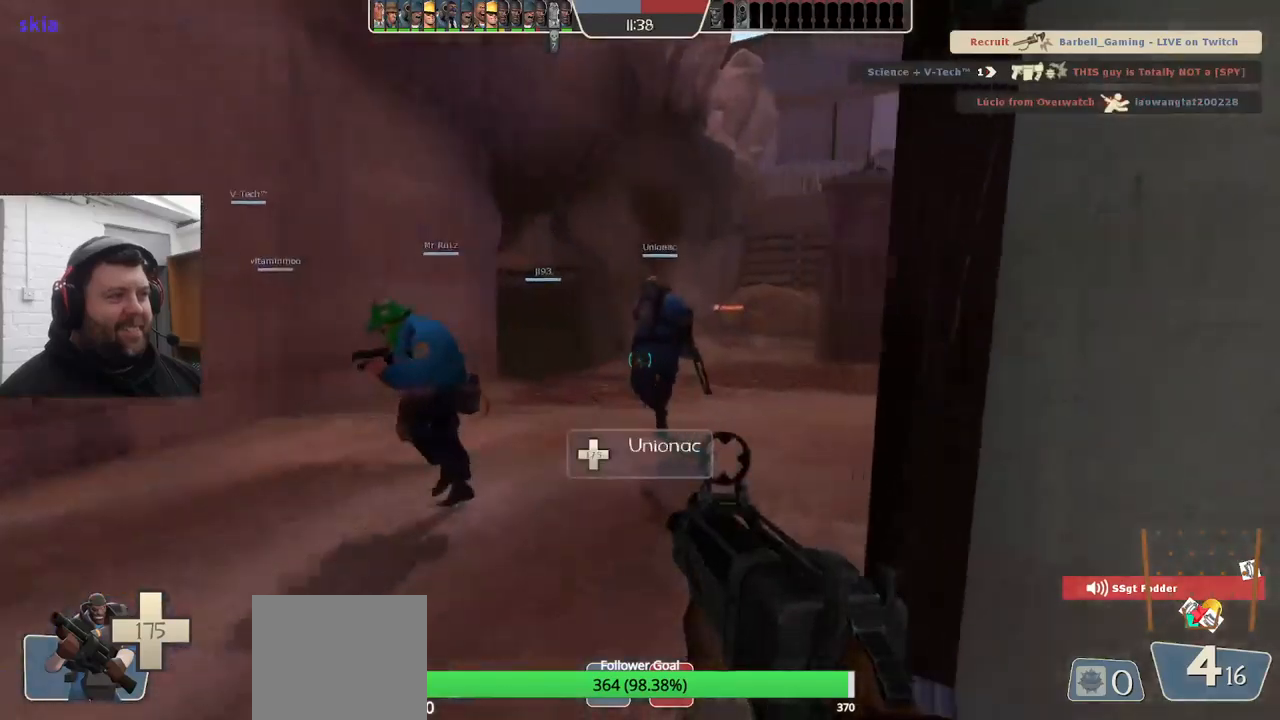
{"buttons": [], "left_stick": "up", "right_stick": "center", "events": [[316, "left_stick", "up"]]}
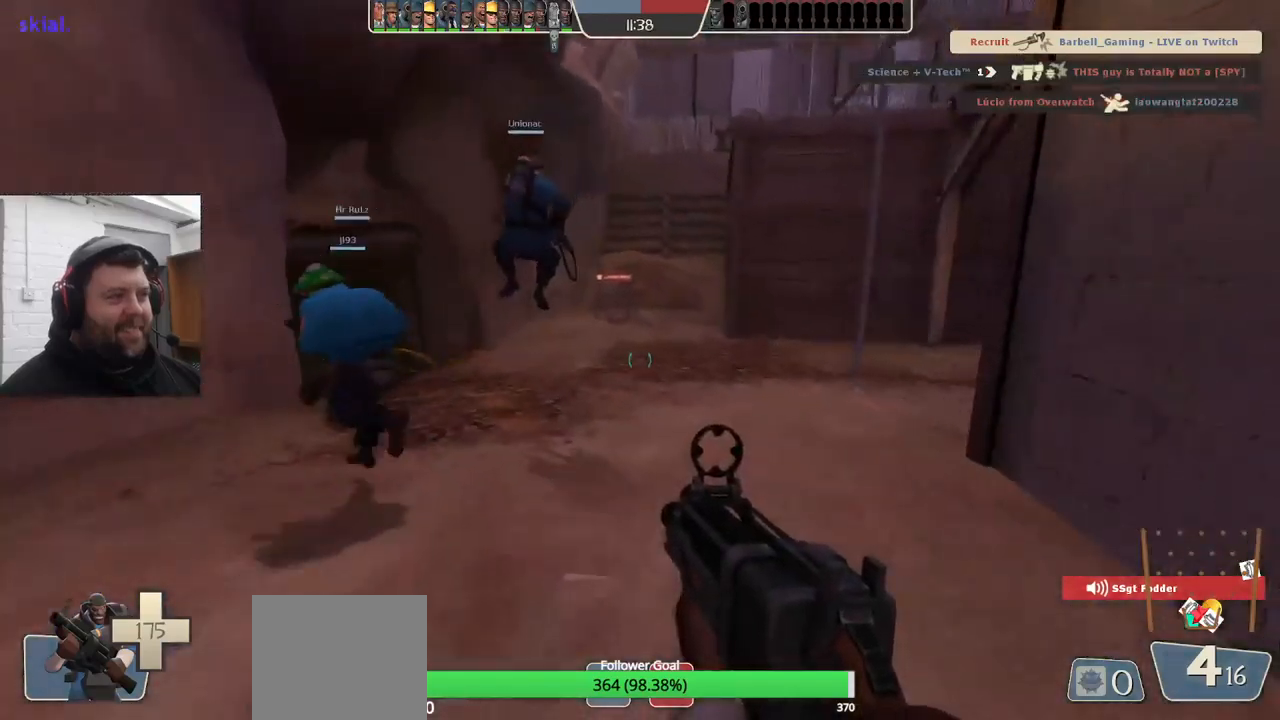
{"buttons": [], "left_stick": "up", "right_stick": "center", "events": [[33, "right_stick", "left"], [166, "right_stick", "center"]]}
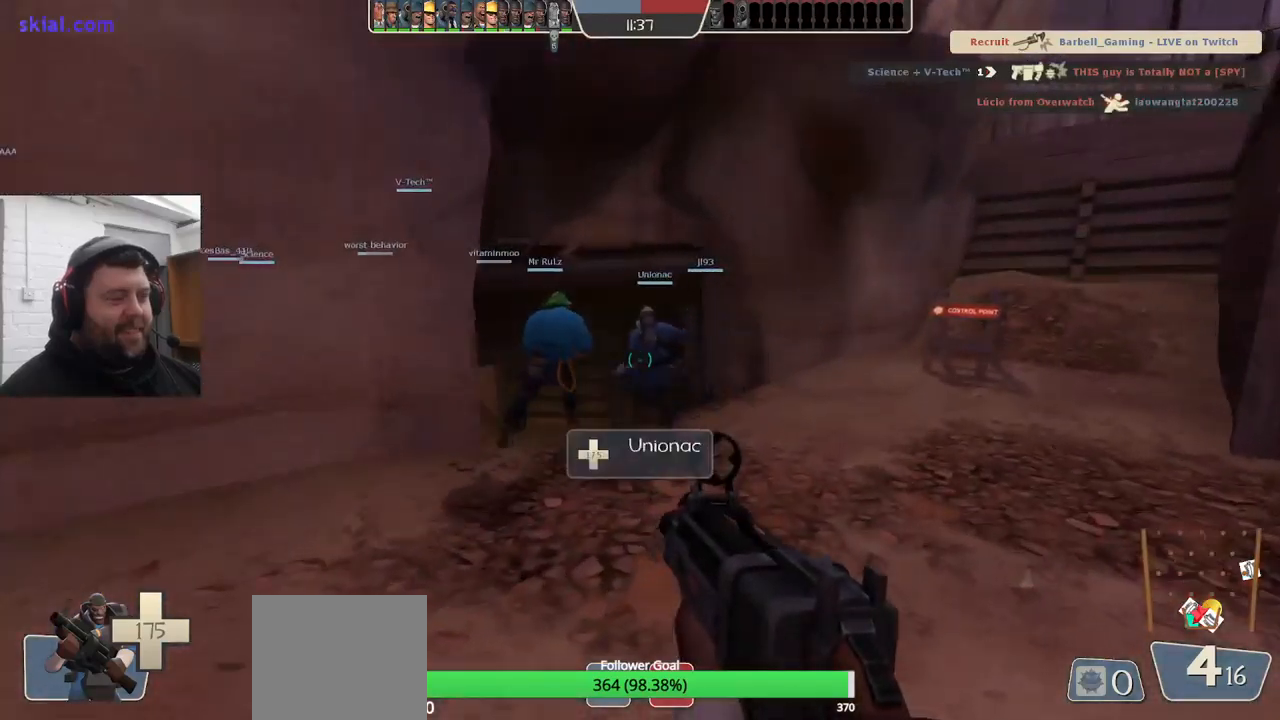
{"buttons": [], "left_stick": "up", "right_stick": "center", "events": [[83, "right_stick", "left"], [233, "right_stick", "center"]]}
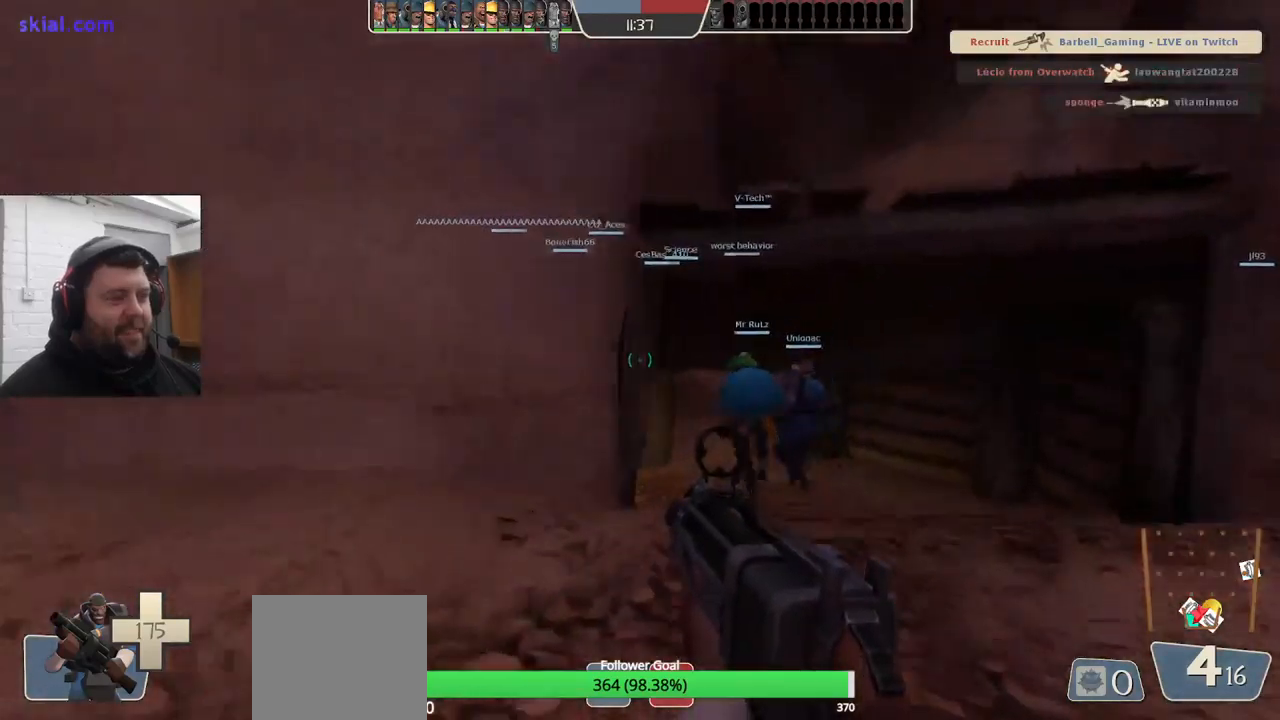
{"buttons": [], "left_stick": "up", "right_stick": "center", "events": []}
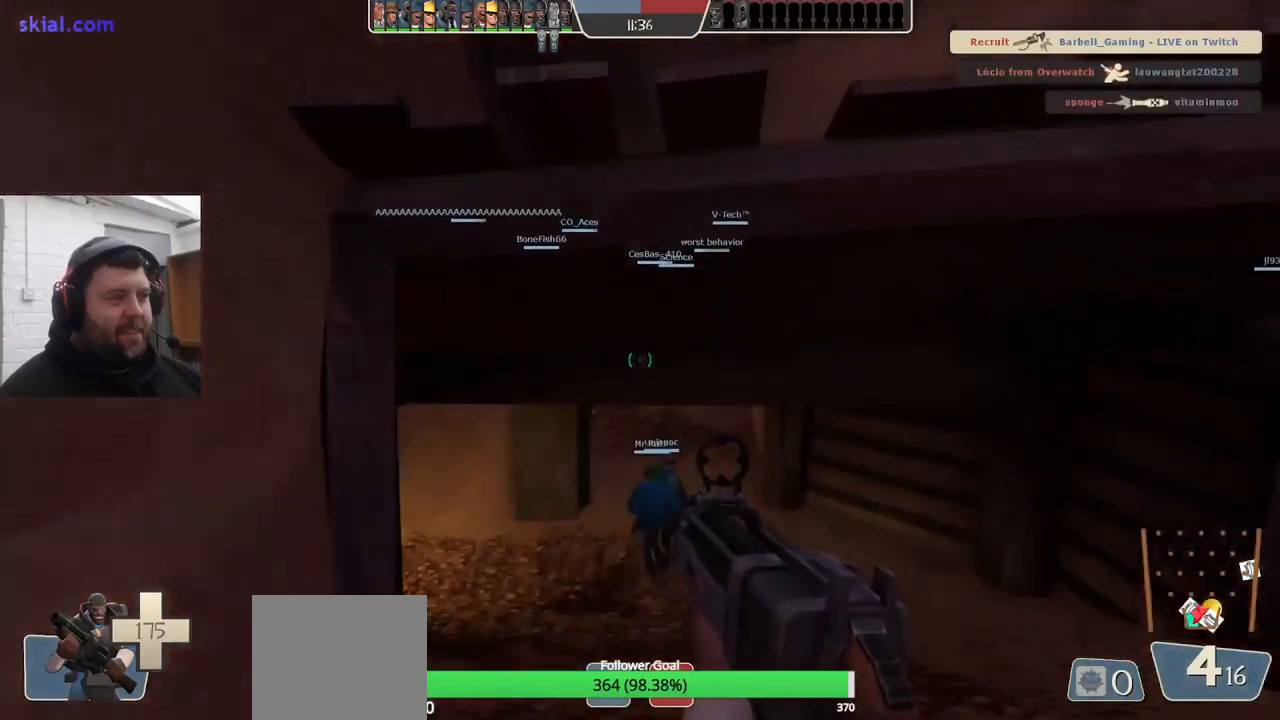
{"buttons": [], "left_stick": "up", "right_stick": "center", "events": []}
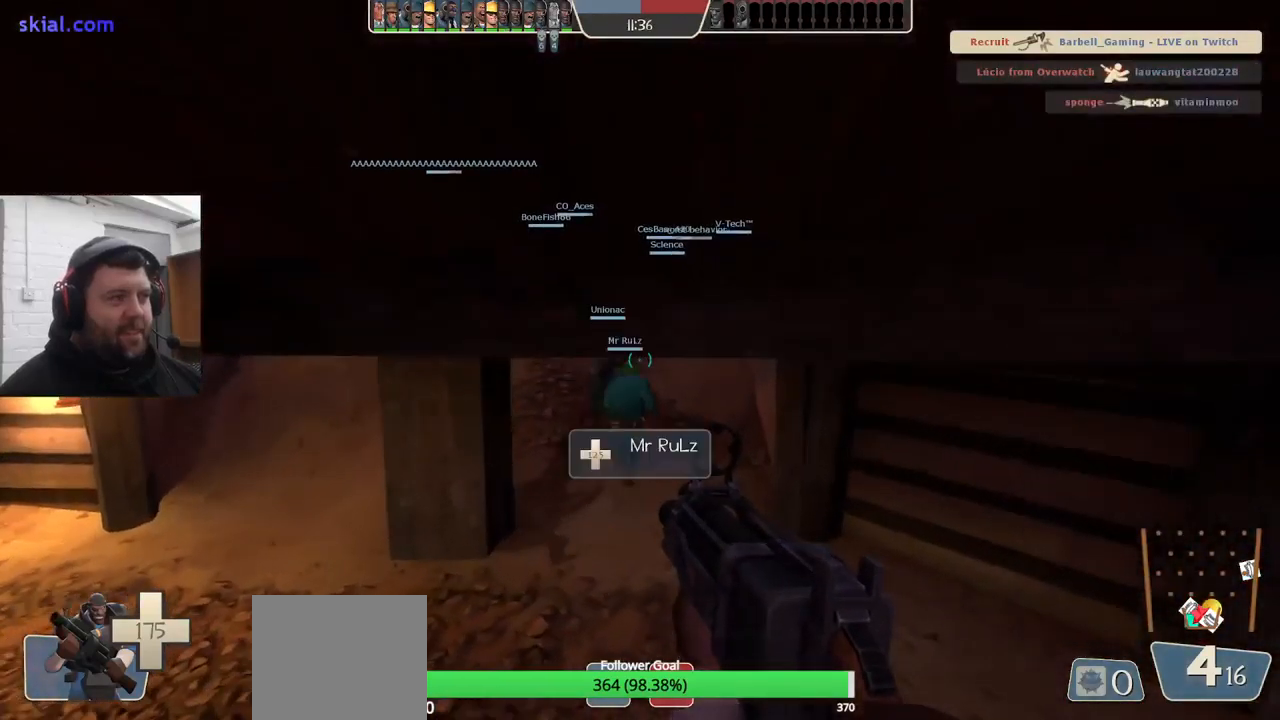
{"buttons": [], "left_stick": "up", "right_stick": "center", "events": [[116, "right_stick", "down"], [216, "right_stick", "center"]]}
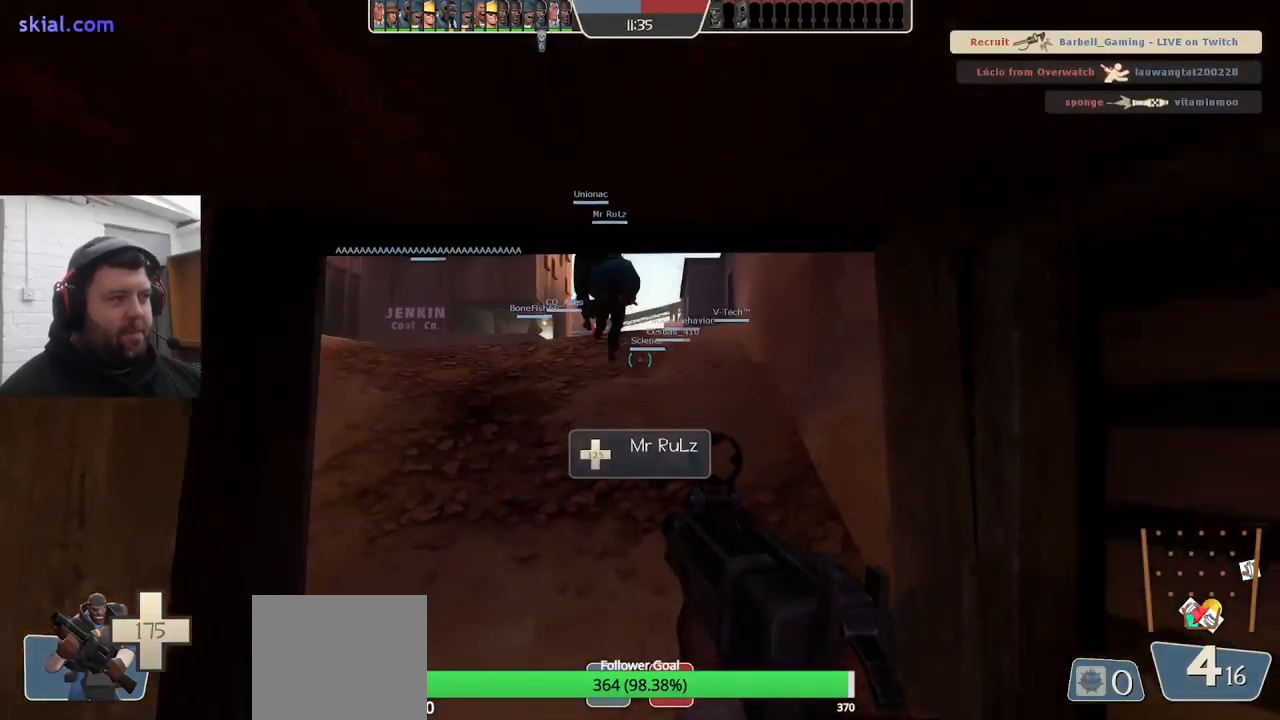
{"buttons": ["TRIANGLE"], "left_stick": "up", "right_stick": "center", "events": [[133, "TRIANGLE", "down"]]}
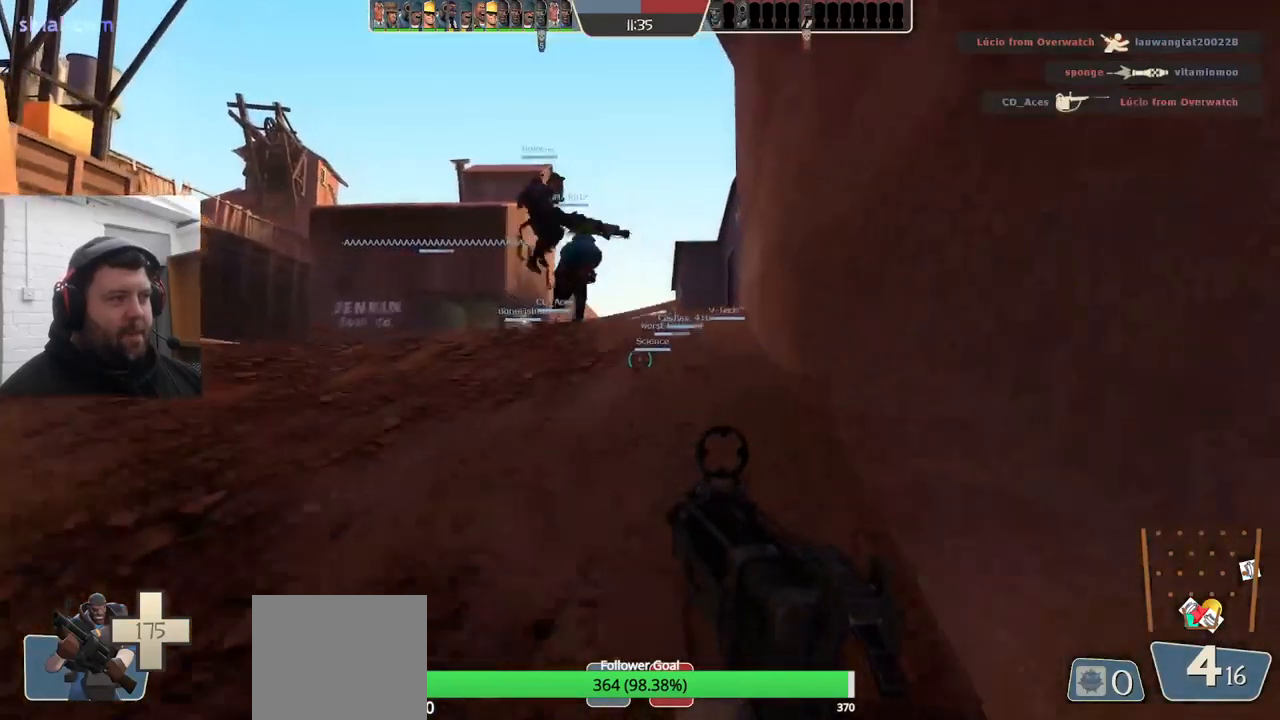
{"buttons": ["TRIANGLE"], "left_stick": "up", "right_stick": "center", "events": []}
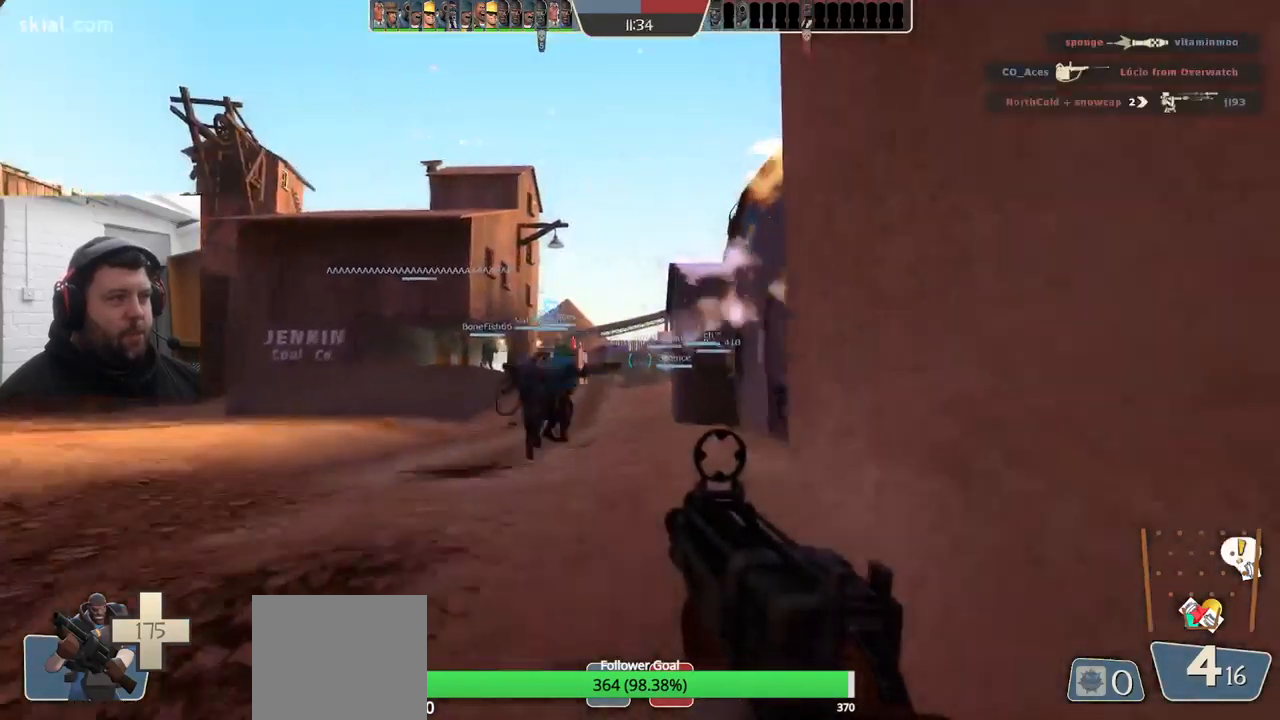
{"buttons": ["TRIANGLE"], "left_stick": "up", "right_stick": "center", "events": []}
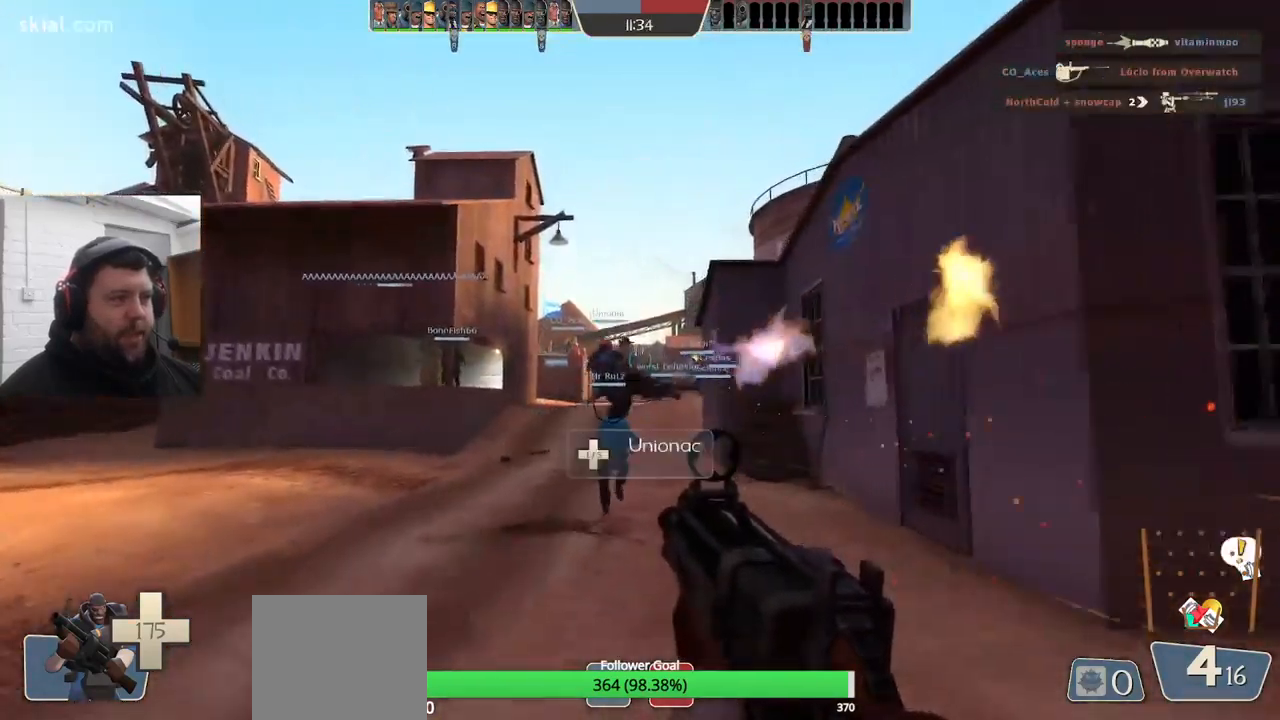
{"buttons": ["TRIANGLE"], "left_stick": "up", "right_stick": "center", "events": []}
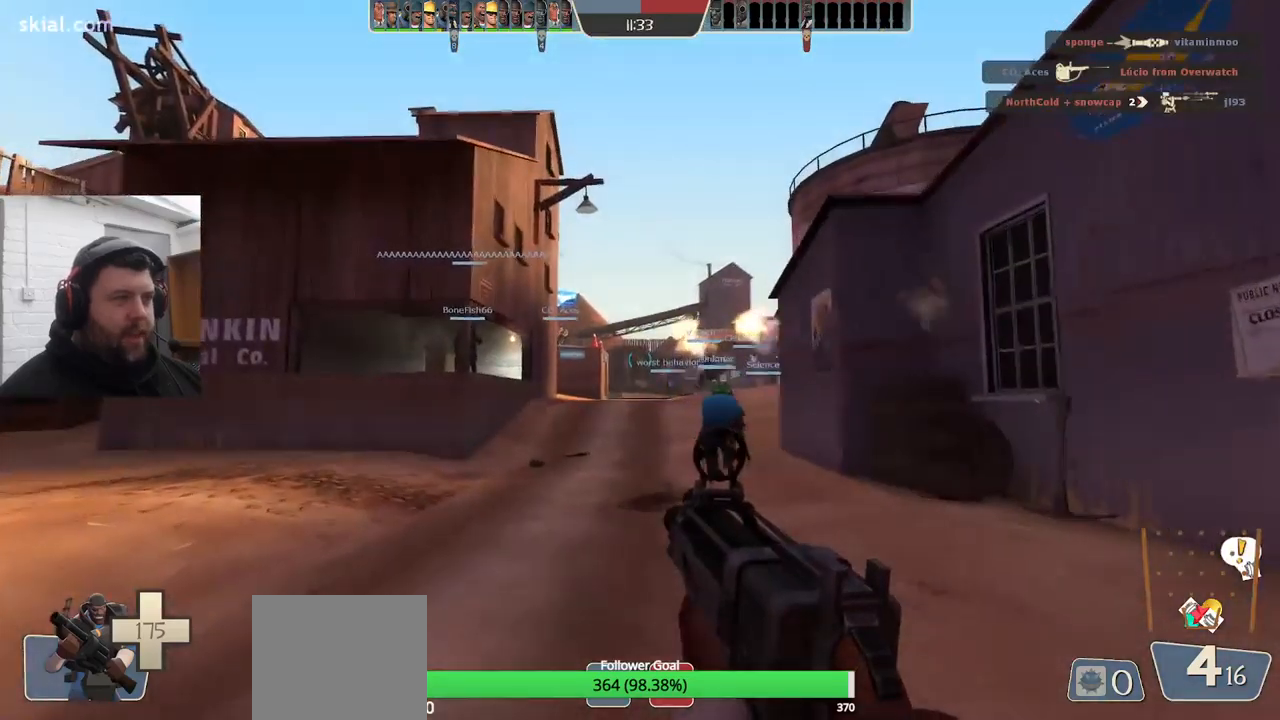
{"buttons": ["TRIANGLE"], "left_stick": "up", "right_stick": "center", "events": []}
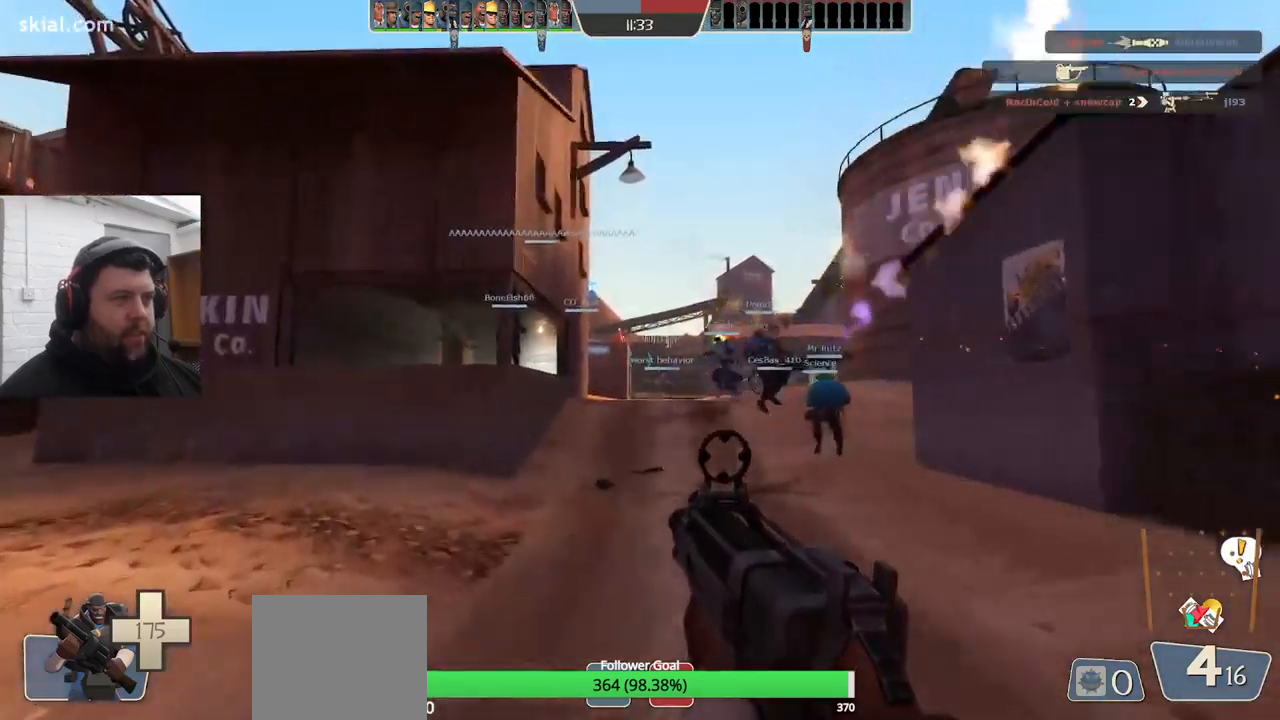
{"buttons": ["TRIANGLE"], "left_stick": "up", "right_stick": "center", "events": []}
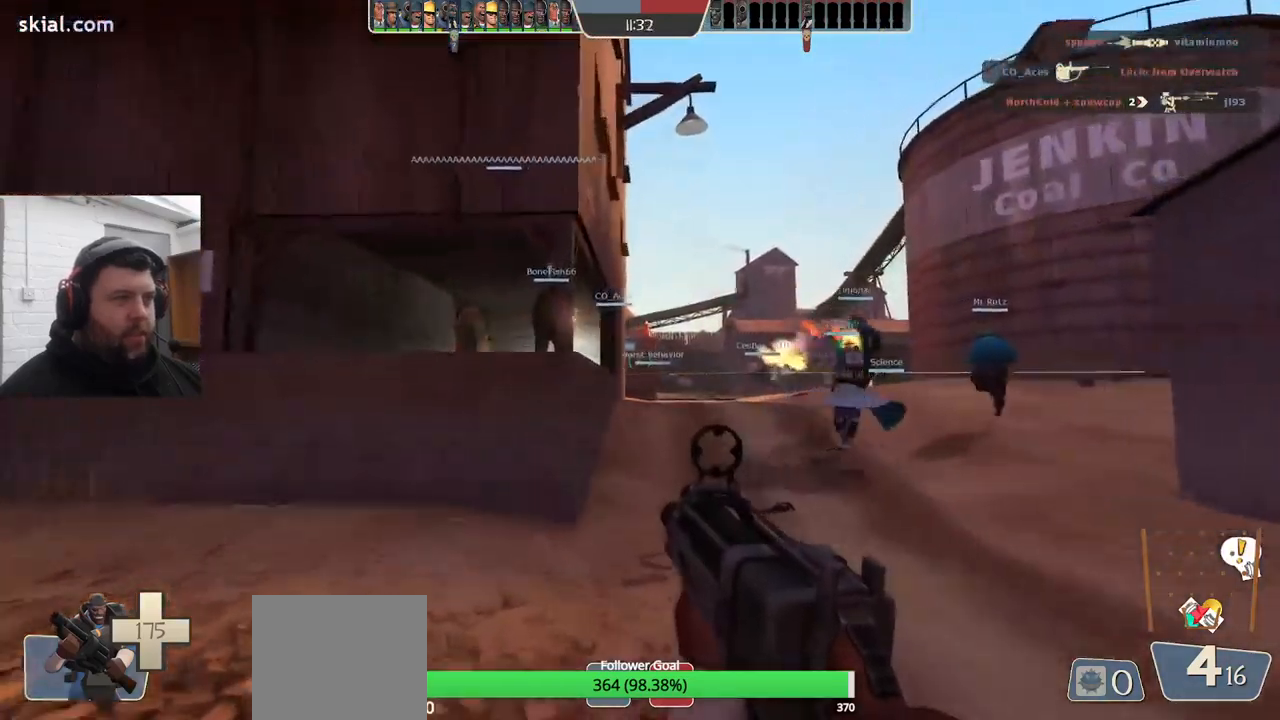
{"buttons": ["TRIANGLE"], "left_stick": "up", "right_stick": "center", "events": []}
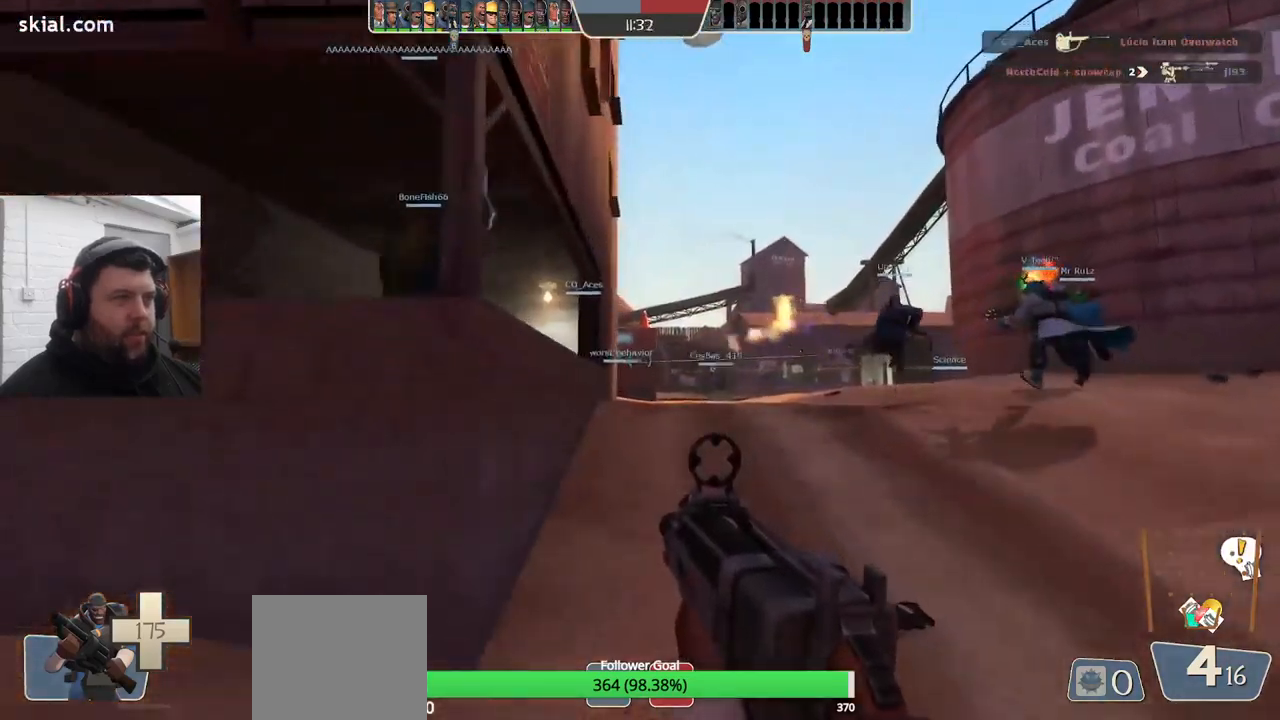
{"buttons": ["TRIANGLE"], "left_stick": "up-right", "right_stick": "center", "events": [[233, "left_stick", "up-right"]]}
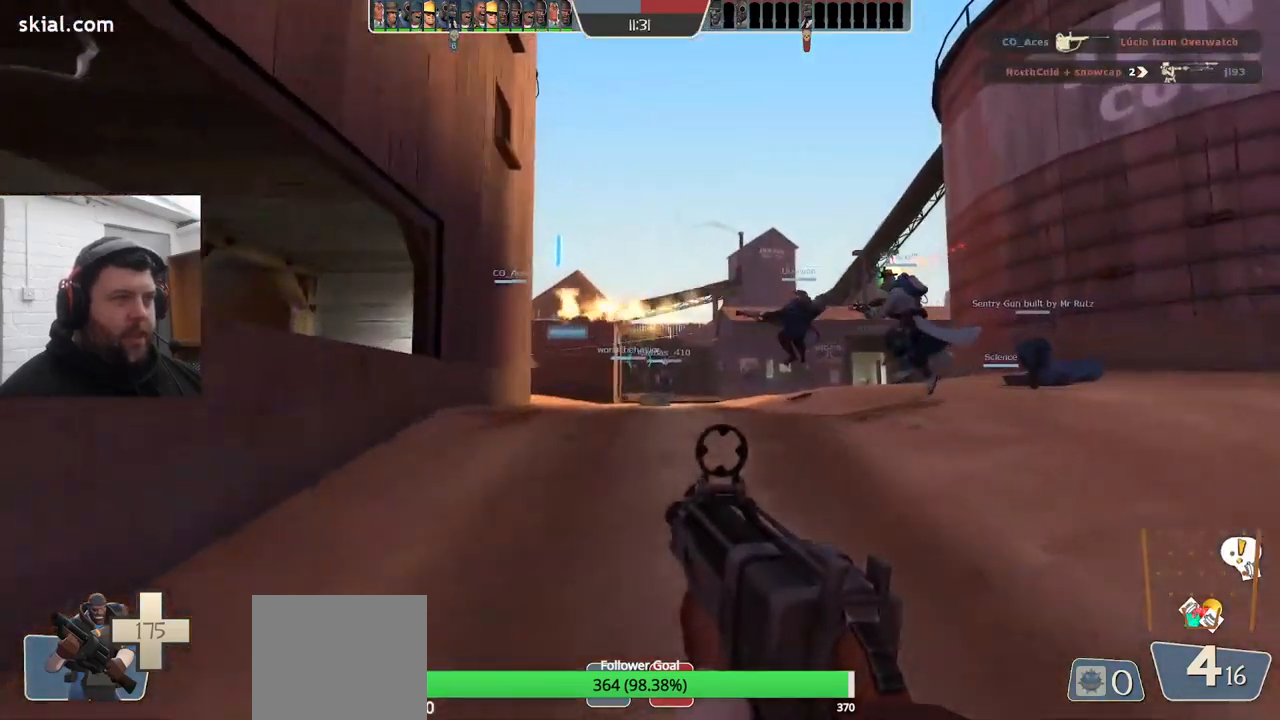
{"buttons": ["TRIANGLE"], "left_stick": "up-right", "right_stick": "center", "events": []}
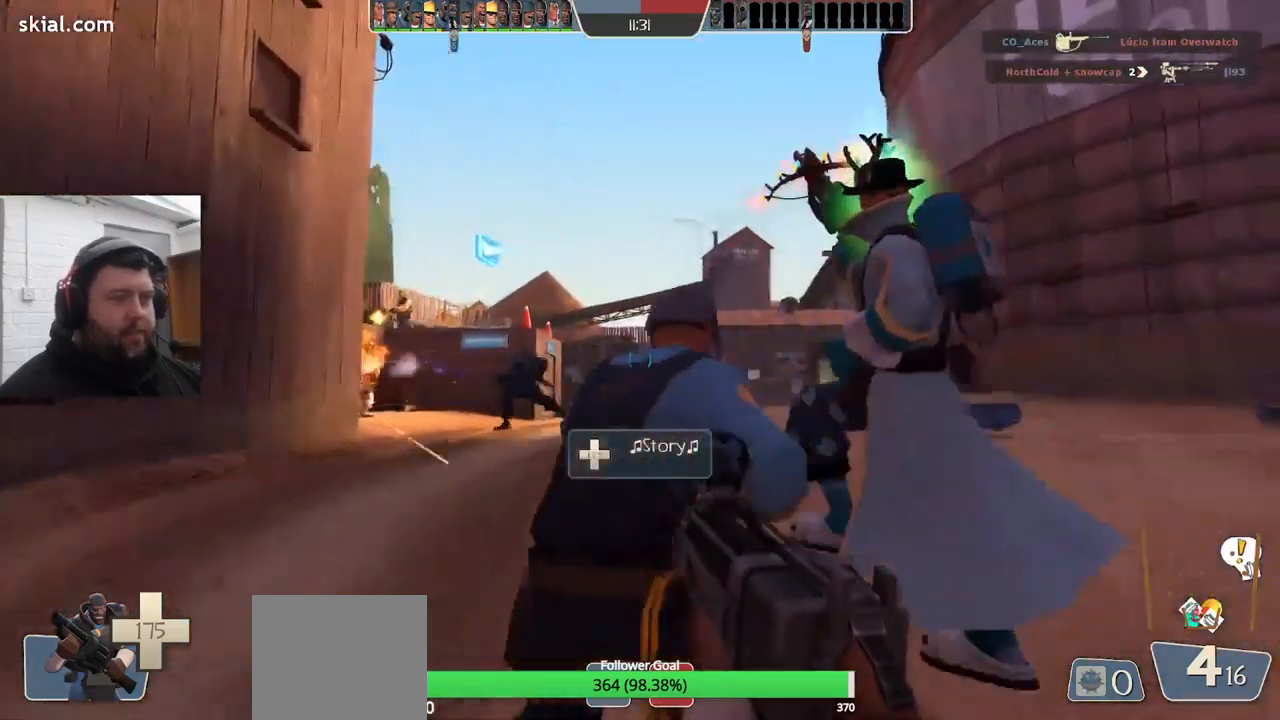
{"buttons": [], "left_stick": "up", "right_stick": "center", "events": [[300, "TRIANGLE", "up"], [467, "left_stick", "up"]]}
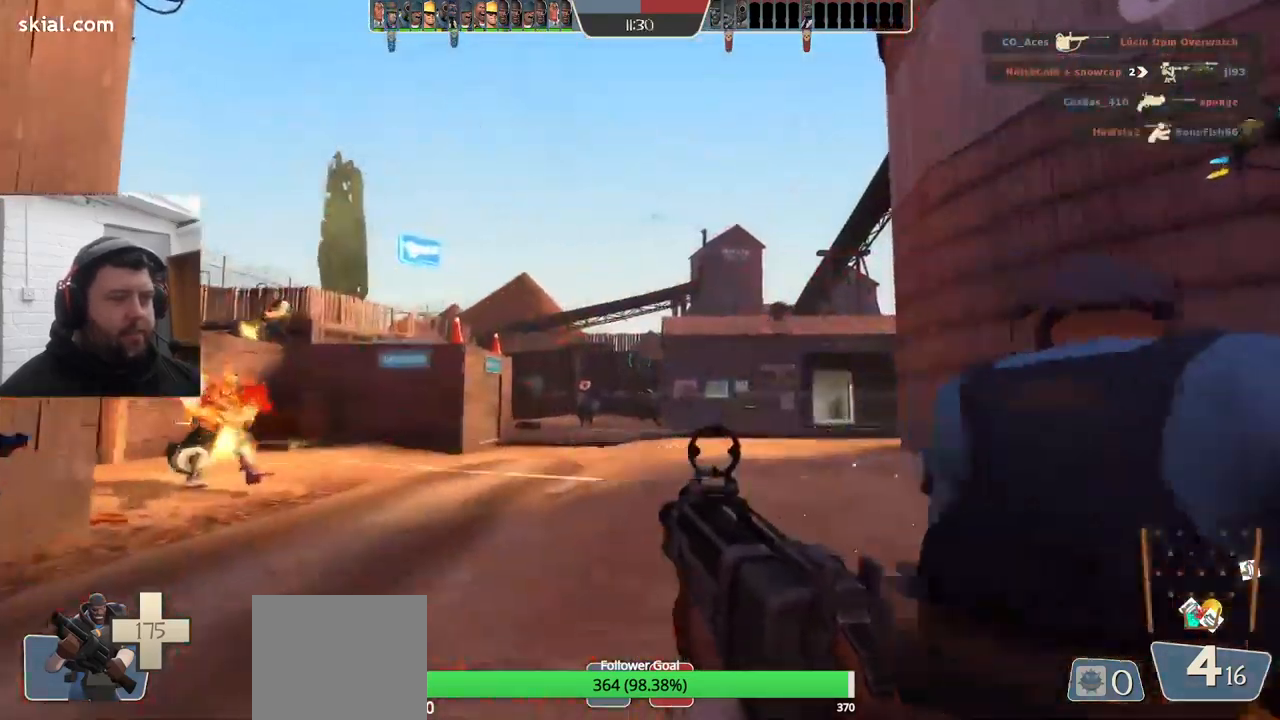
{"buttons": [], "left_stick": "up", "right_stick": "center", "events": [[33, "right_stick", "up-left"], [133, "right_stick", "center"], [217, "SQUARE", "down"], [300, "SQUARE", "up"]]}
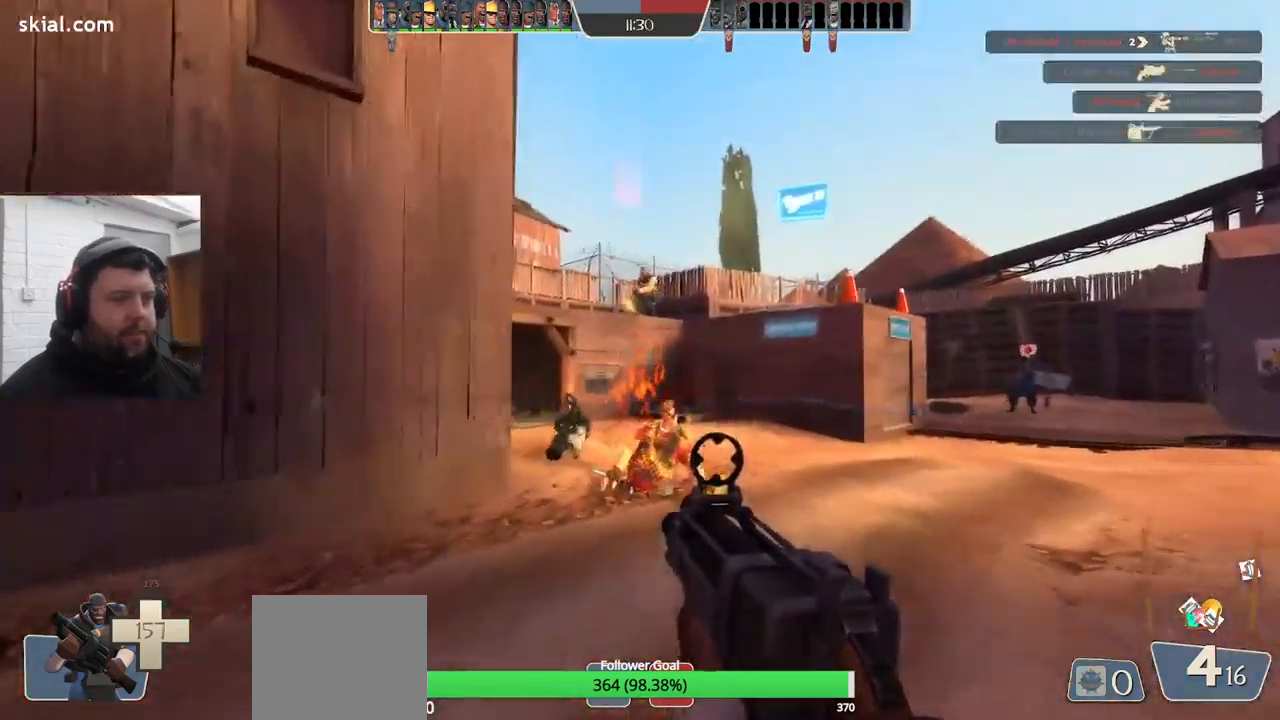
{"buttons": [], "left_stick": "up", "right_stick": "center", "events": [[17, "left_stick", "up-right"], [183, "left_stick", "right"], [333, "right_stick", "right"], [483, "left_stick", "up"], [483, "right_stick", "center"]]}
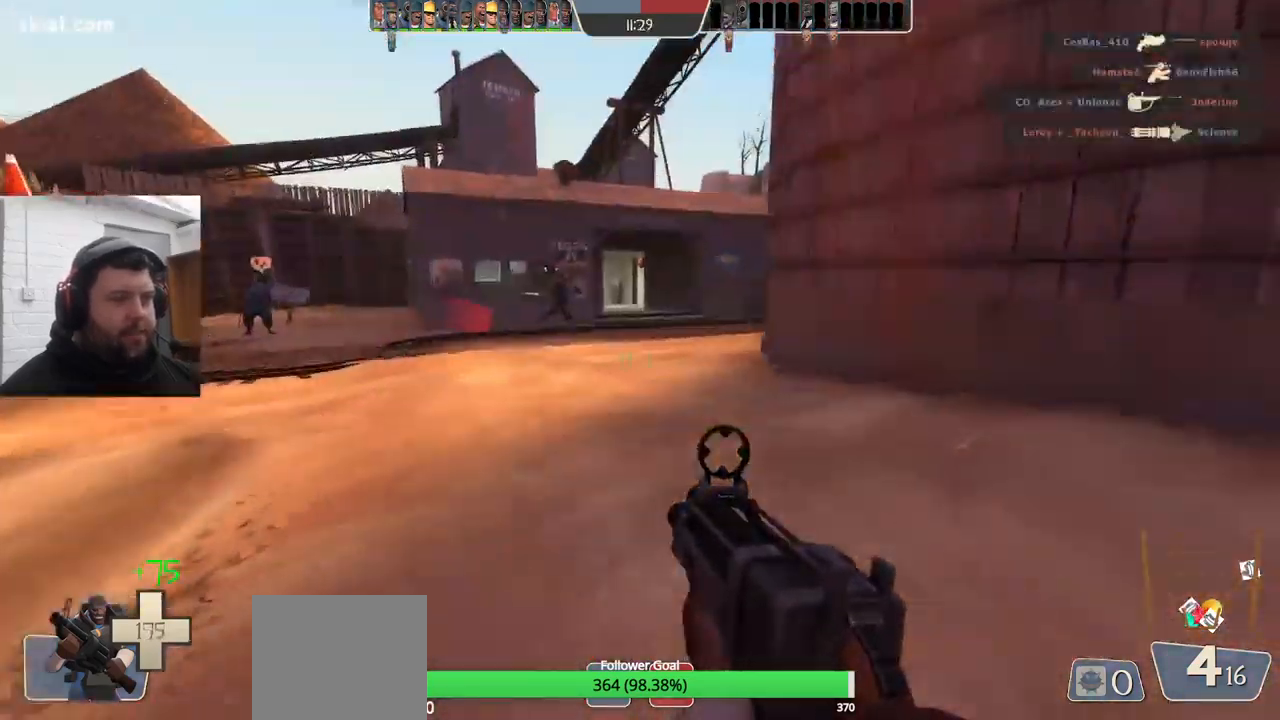
{"buttons": [], "left_stick": "up-left", "right_stick": "right", "events": [[100, "left_stick", "up-left"], [500, "right_stick", "right"]]}
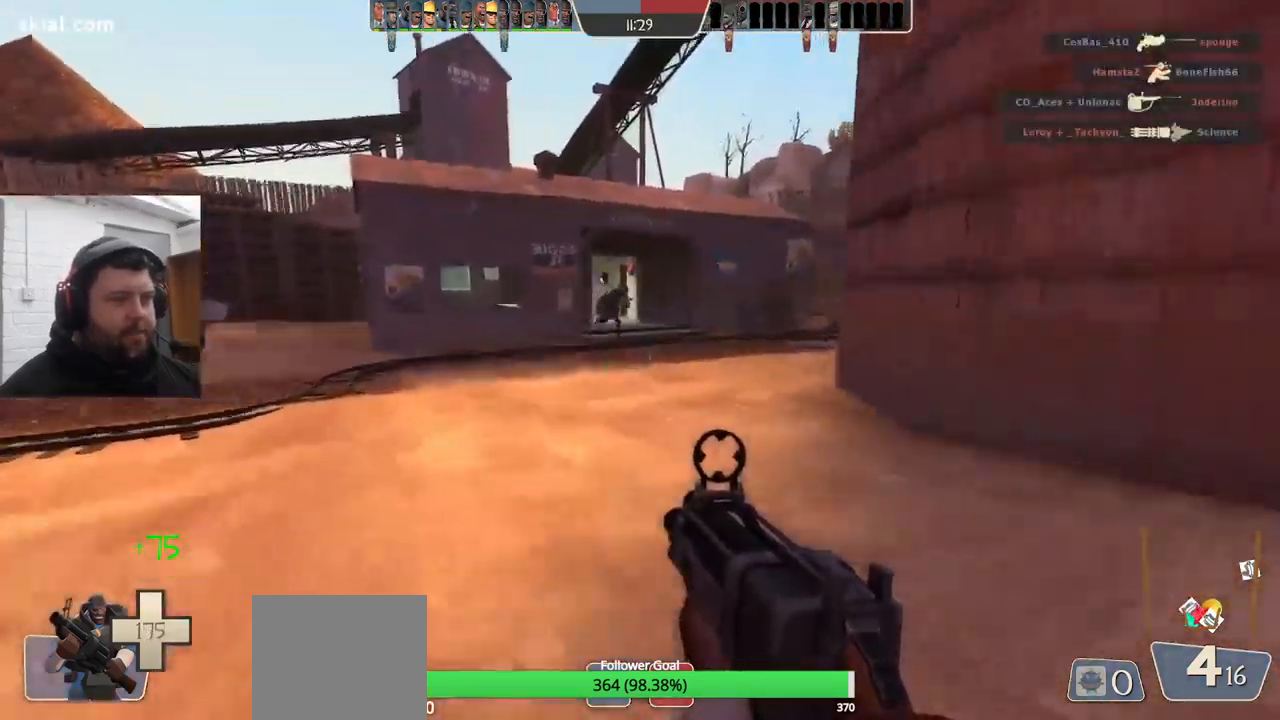
{"buttons": [], "left_stick": "up-left", "right_stick": "center", "events": [[150, "right_stick", "center"]]}
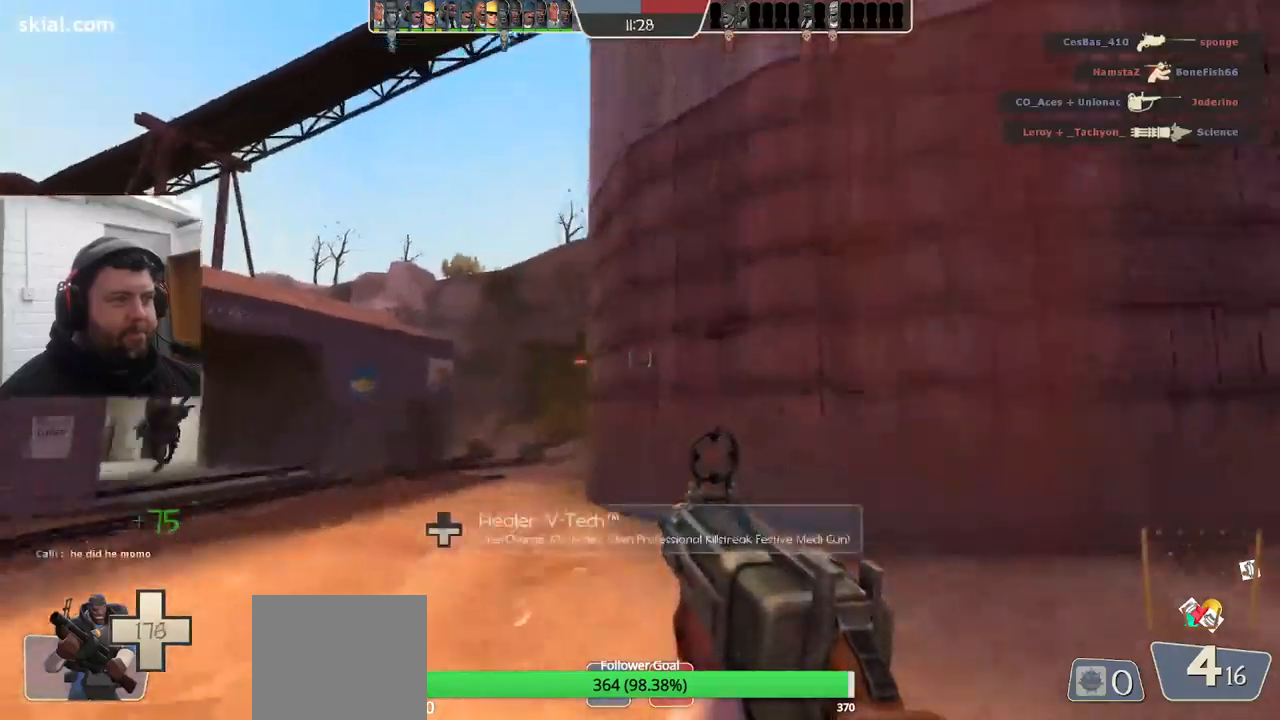
{"buttons": ["R2"], "left_stick": "up-left", "right_stick": "center", "events": [[500, "R2", "down"]]}
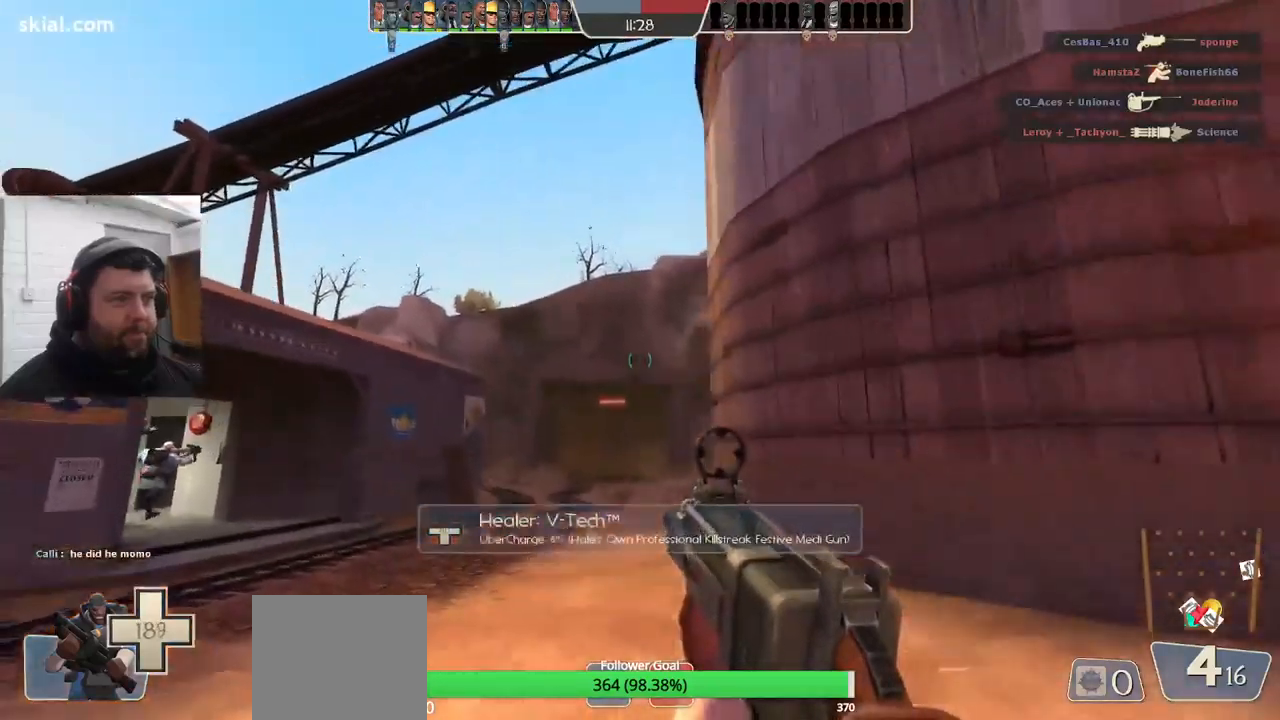
{"buttons": ["R2"], "left_stick": "up-left", "right_stick": "center", "events": []}
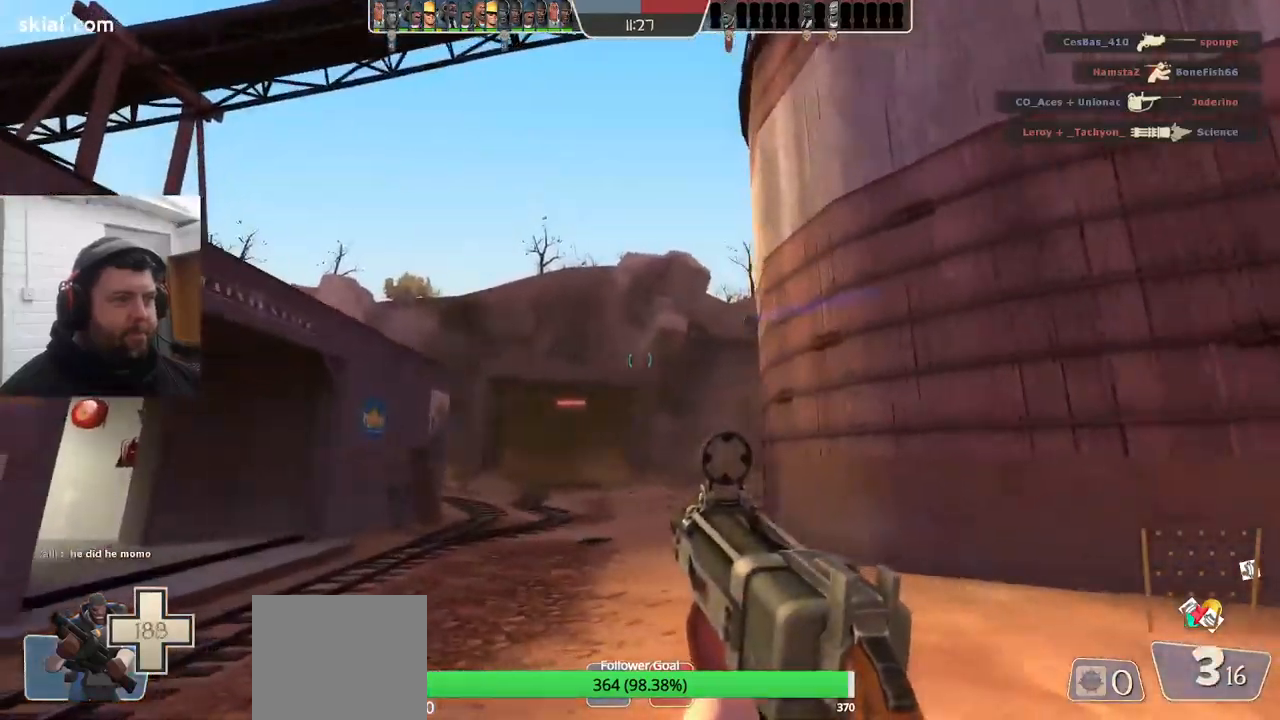
{"buttons": [], "left_stick": "down", "right_stick": "left", "events": [[117, "left_stick", "left"], [334, "left_stick", "down"], [350, "R2", "up"], [417, "right_stick", "left"]]}